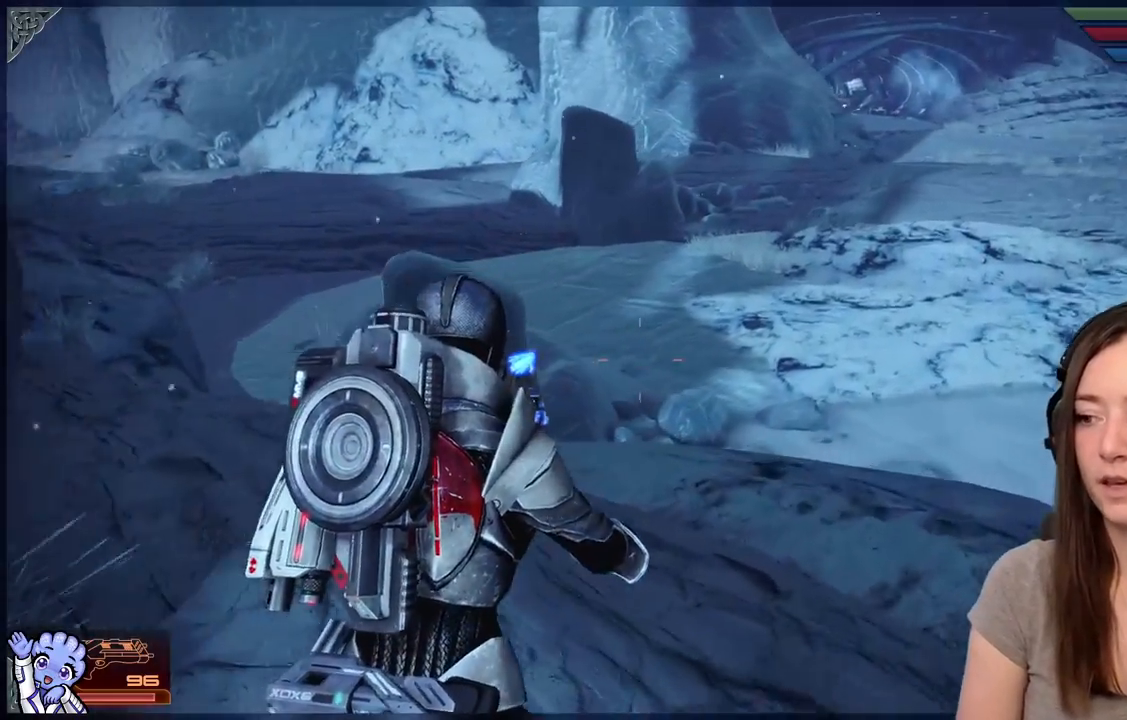
Gameplay with a controller (Xbox layout); each line is a JSON object with the inputs held at the frame after it (dt_ms = milliseconds from this image to that frame). "events" lists button and stick changes between this image and that frame as [ms after this image, input, new state], when the widget could be followed in between. Not read: R2 SHARE.
{"dt_ms": 500, "buttons": [], "left_stick": "up-right", "right_stick": "center", "events": [[33, "right_stick", "down-left"], [250, "right_stick", "center"]]}
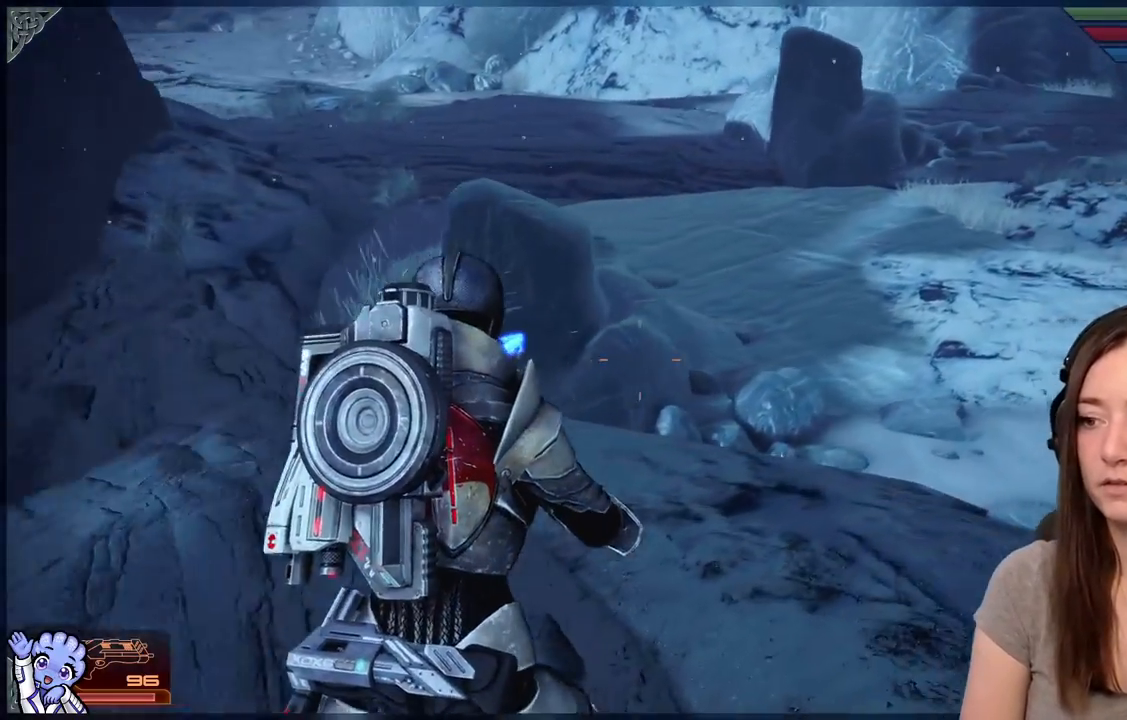
{"dt_ms": 500, "buttons": [], "left_stick": "up-right", "right_stick": "center", "events": []}
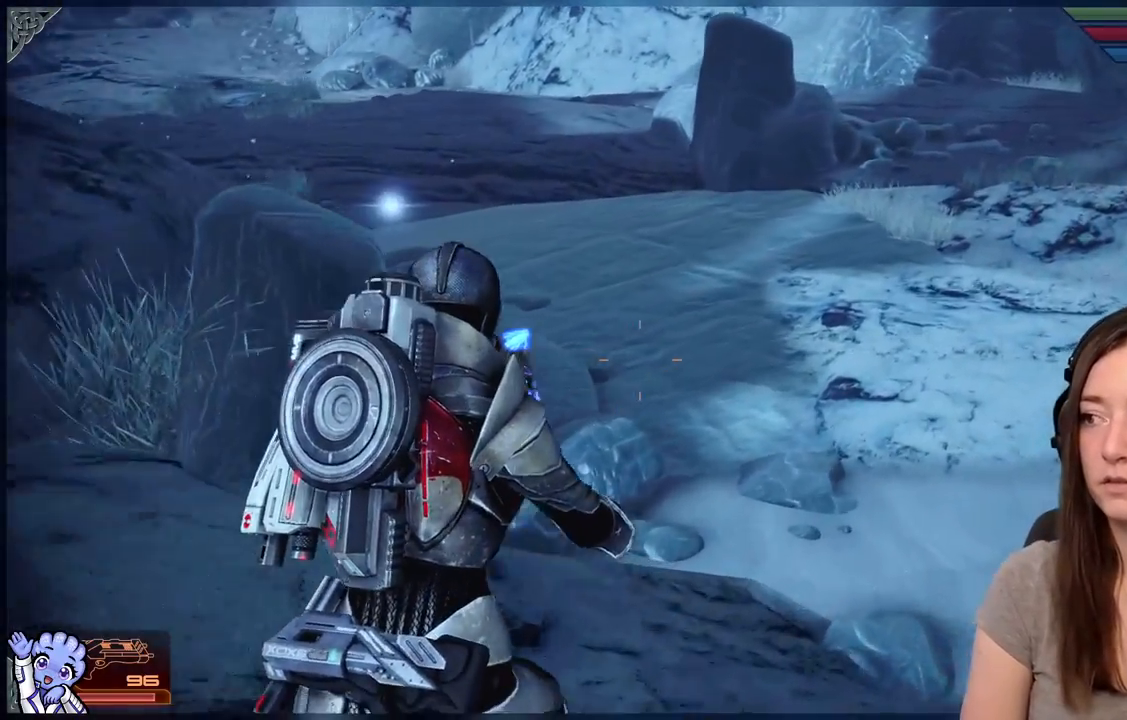
{"dt_ms": 500, "buttons": [], "left_stick": "up", "right_stick": "center", "events": [[133, "left_stick", "up"], [133, "right_stick", "up-right"], [267, "right_stick", "center"]]}
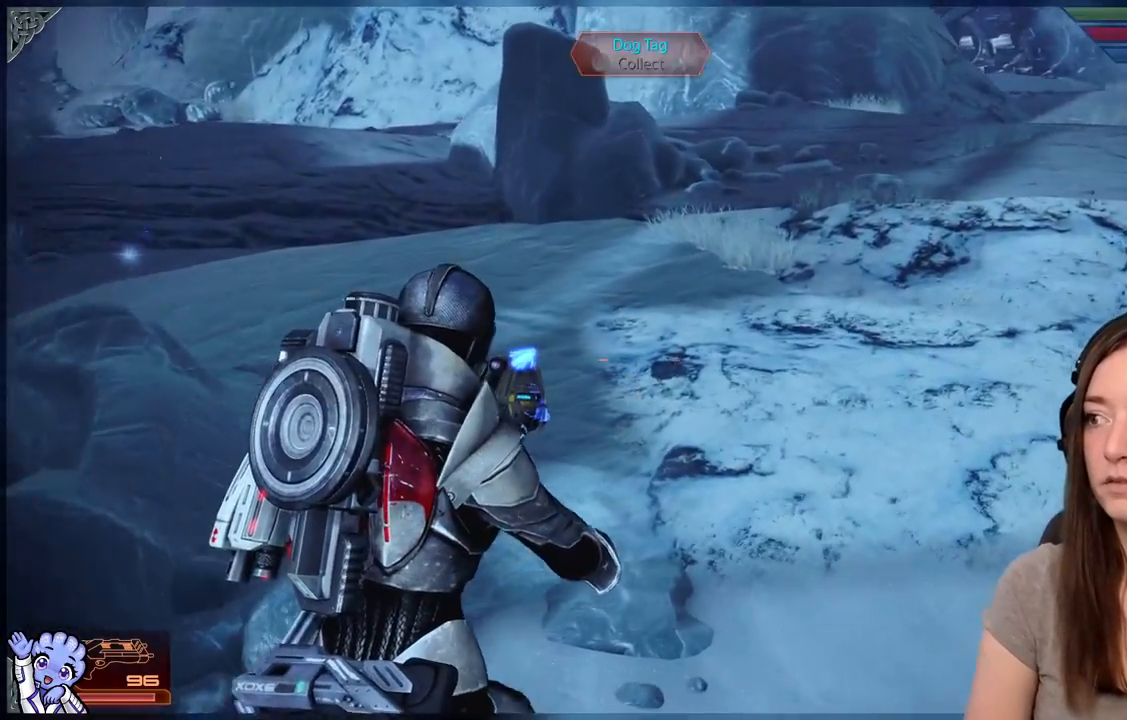
{"dt_ms": 500, "buttons": [], "left_stick": "up", "right_stick": "left"}
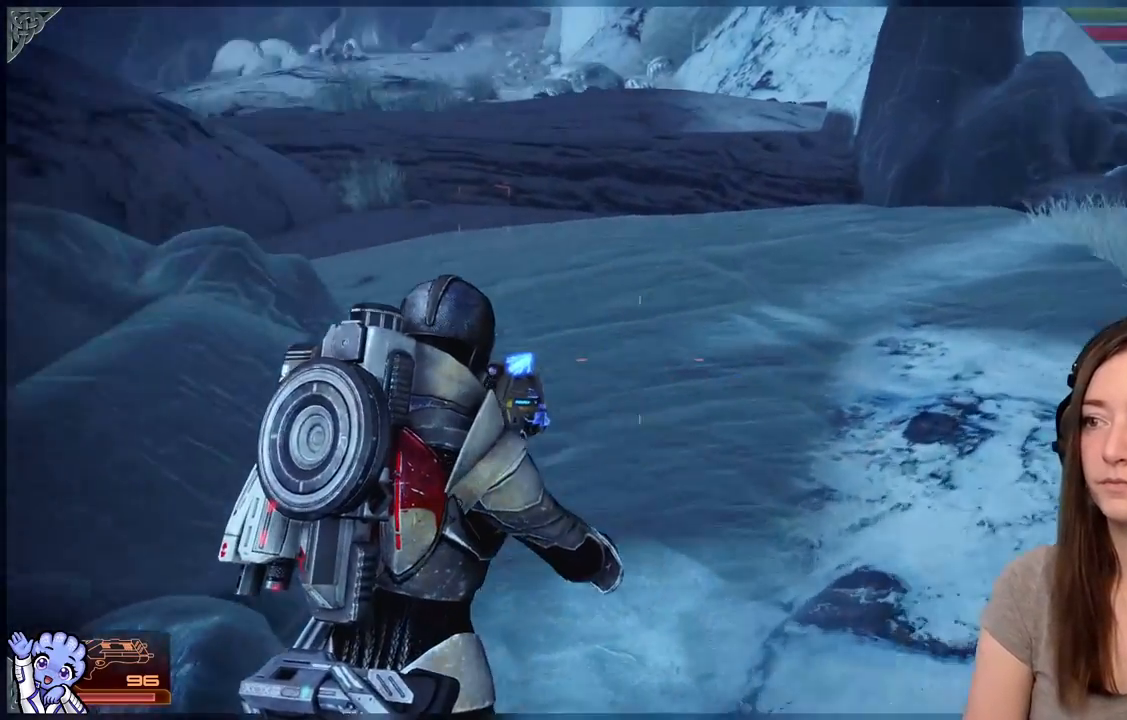
{"dt_ms": 500, "buttons": ["A"], "left_stick": "up", "right_stick": "center", "events": [[233, "right_stick", "center"], [483, "A", "down"]]}
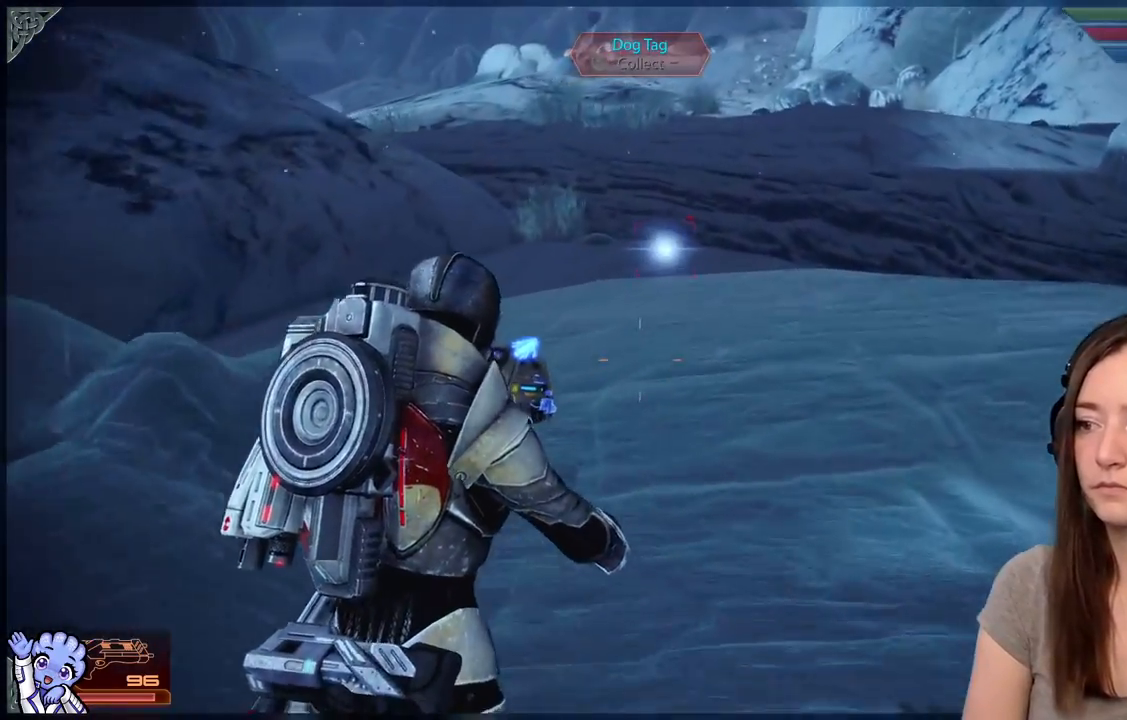
{"dt_ms": 500, "buttons": ["A"], "left_stick": "up", "right_stick": "center", "events": []}
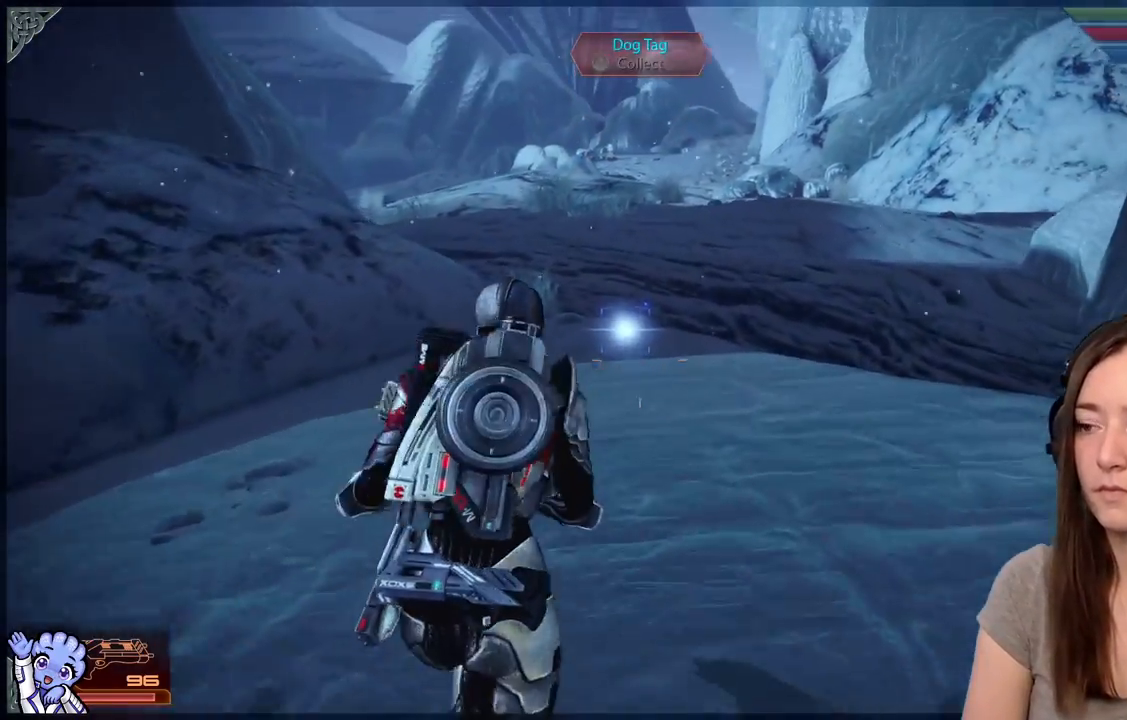
{"dt_ms": 500, "buttons": ["A"], "left_stick": "up", "right_stick": "center", "events": []}
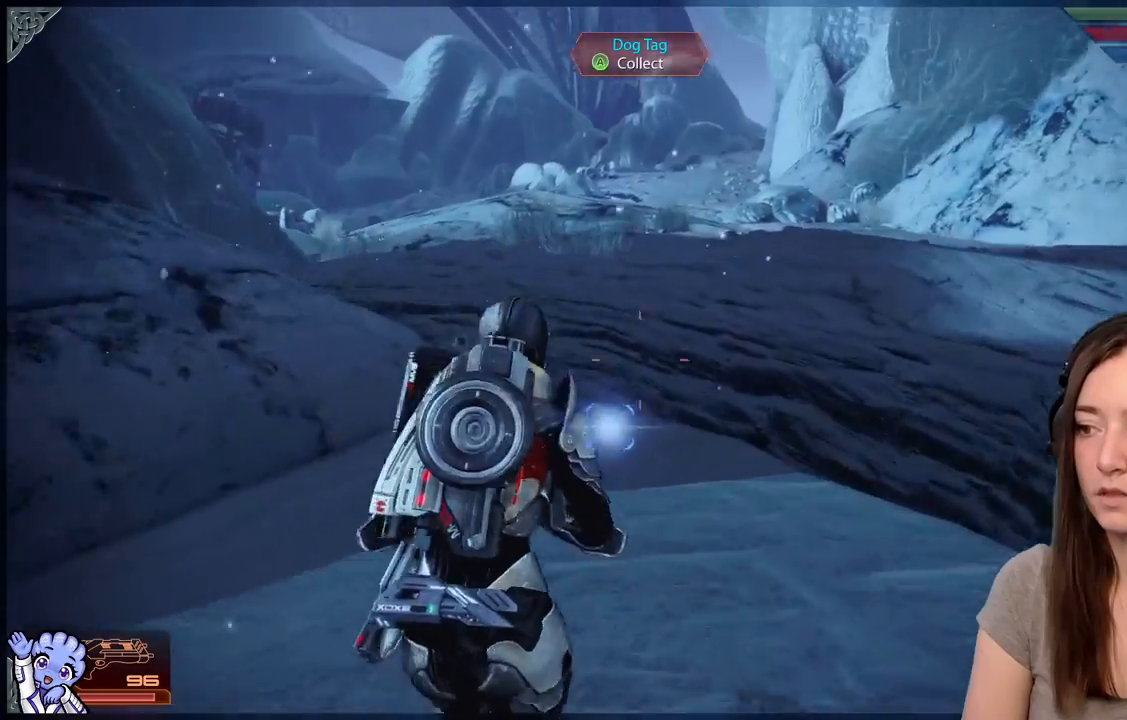
{"dt_ms": 500, "buttons": [], "left_stick": "up", "right_stick": "center", "events": [[167, "A", "up"]]}
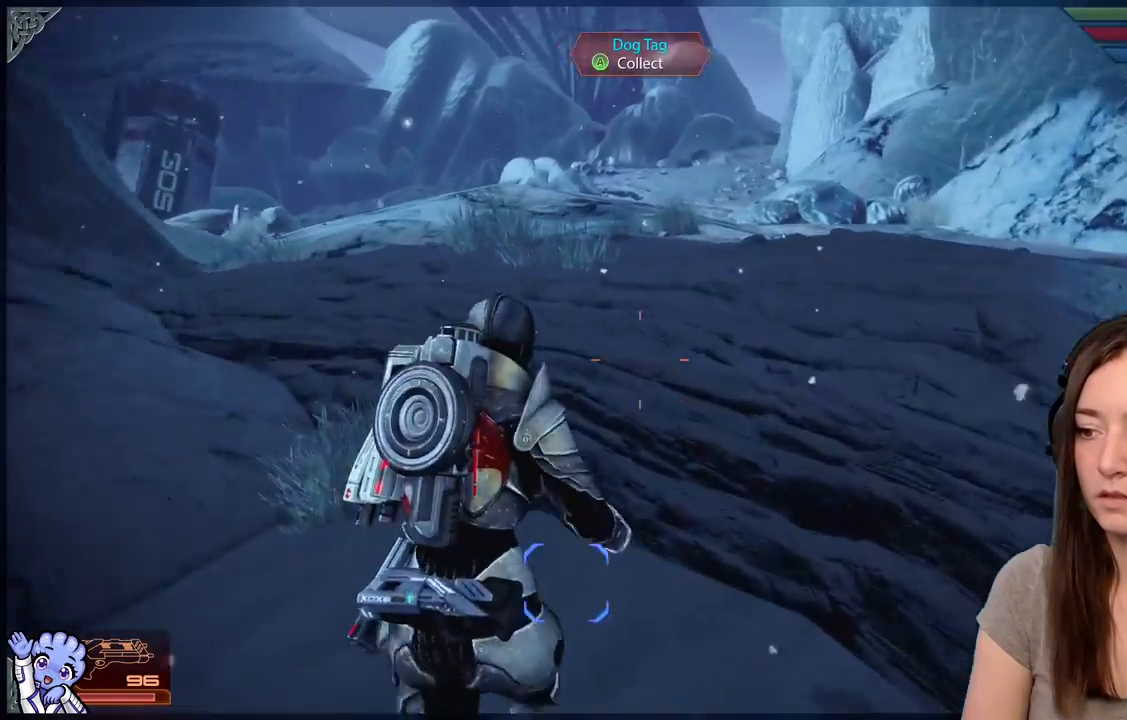
{"dt_ms": 500, "buttons": [], "left_stick": "down", "right_stick": "center"}
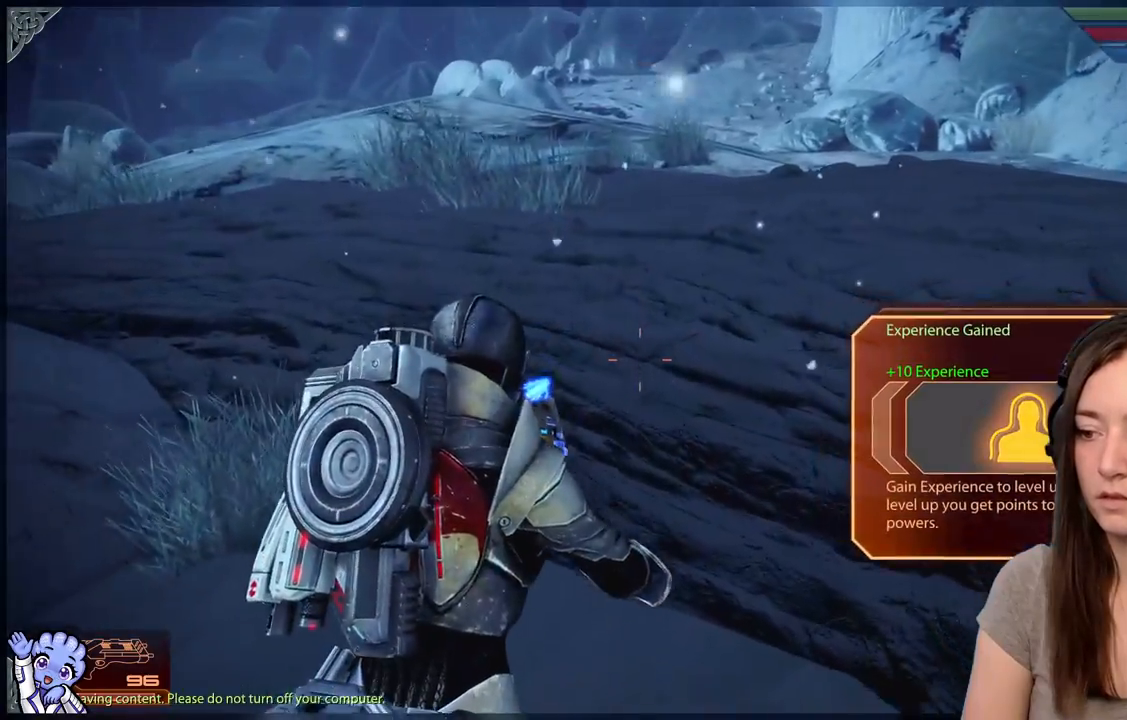
{"dt_ms": 500, "buttons": [], "left_stick": "down-right", "right_stick": "right", "events": [[83, "right_stick", "down-right"], [317, "right_stick", "right"], [350, "left_stick", "down-right"]]}
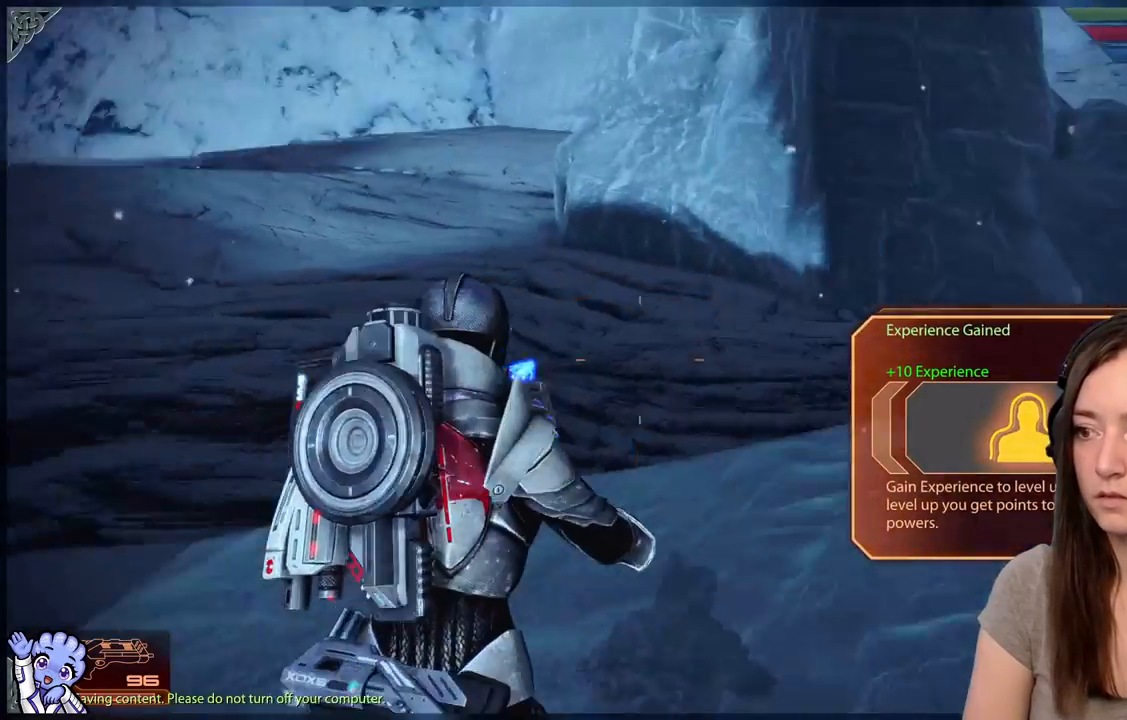
{"dt_ms": 500, "buttons": [], "left_stick": "up-right", "right_stick": "right", "events": [[67, "left_stick", "right"], [217, "left_stick", "up-right"]]}
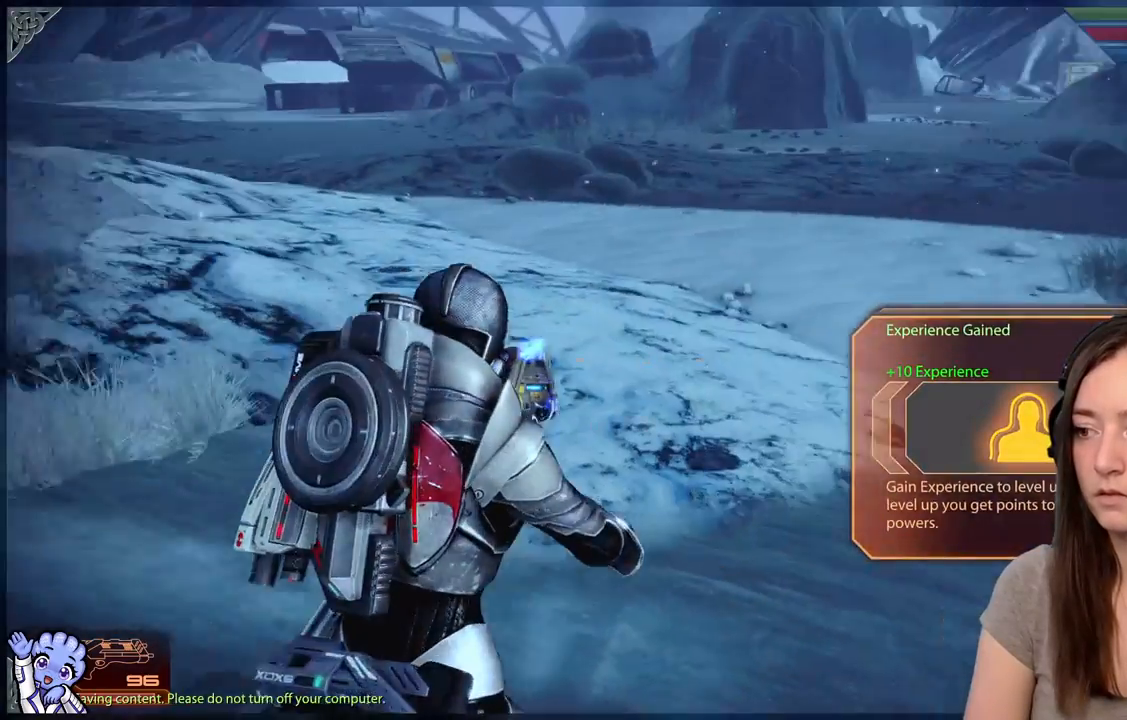
{"dt_ms": 500, "buttons": [], "left_stick": "up-right", "right_stick": "left", "events": [[50, "right_stick", "center"], [117, "left_stick", "up"], [400, "left_stick", "up-right"], [400, "right_stick", "left"]]}
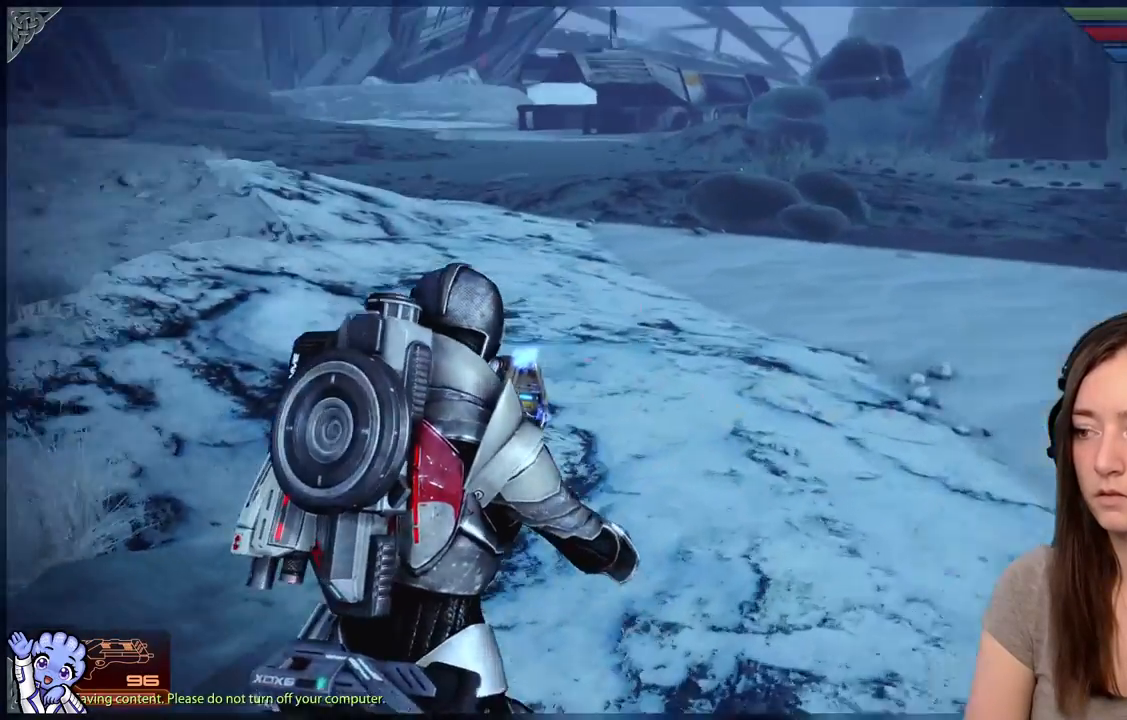
{"dt_ms": 500, "buttons": [], "left_stick": "up-right", "right_stick": "center"}
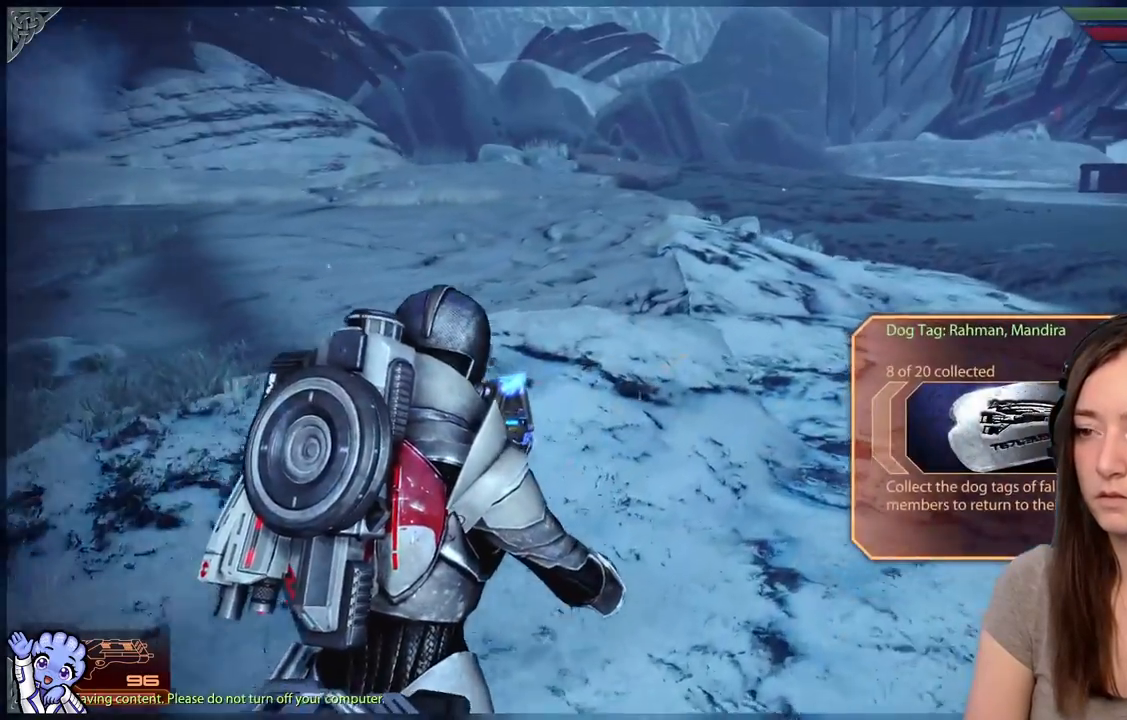
{"dt_ms": 500, "buttons": [], "left_stick": "up-right", "right_stick": "left", "events": [[300, "right_stick", "left"]]}
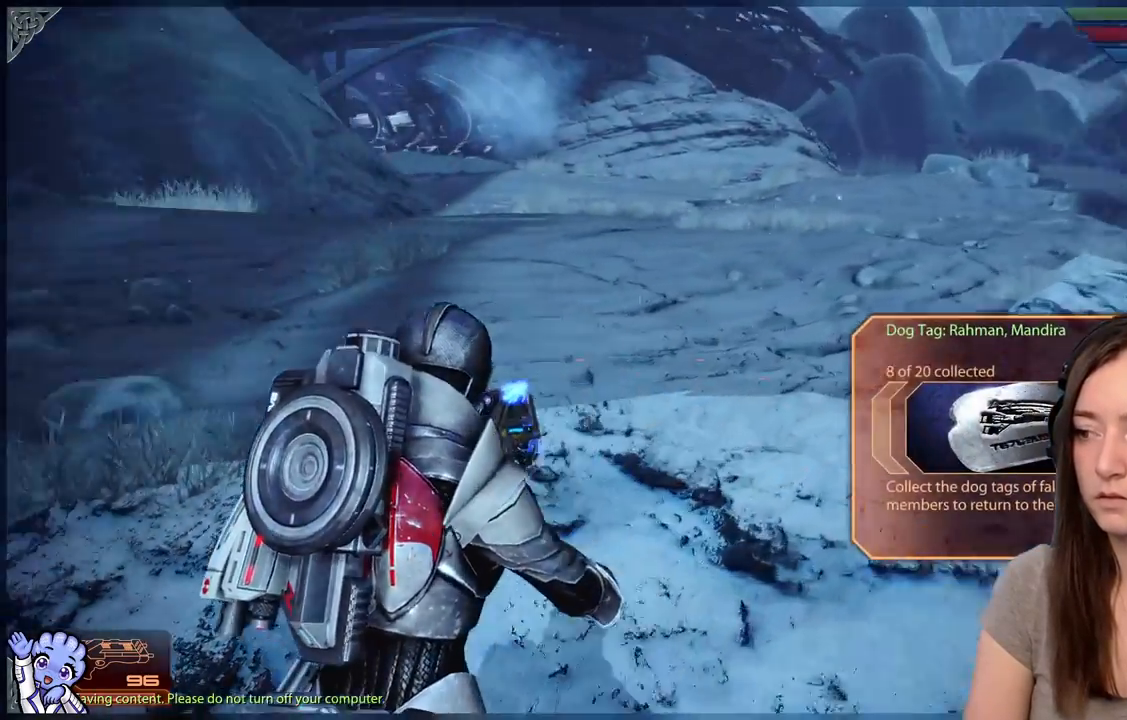
{"dt_ms": 500, "buttons": [], "left_stick": "up-right", "right_stick": "center", "events": [[250, "right_stick", "center"]]}
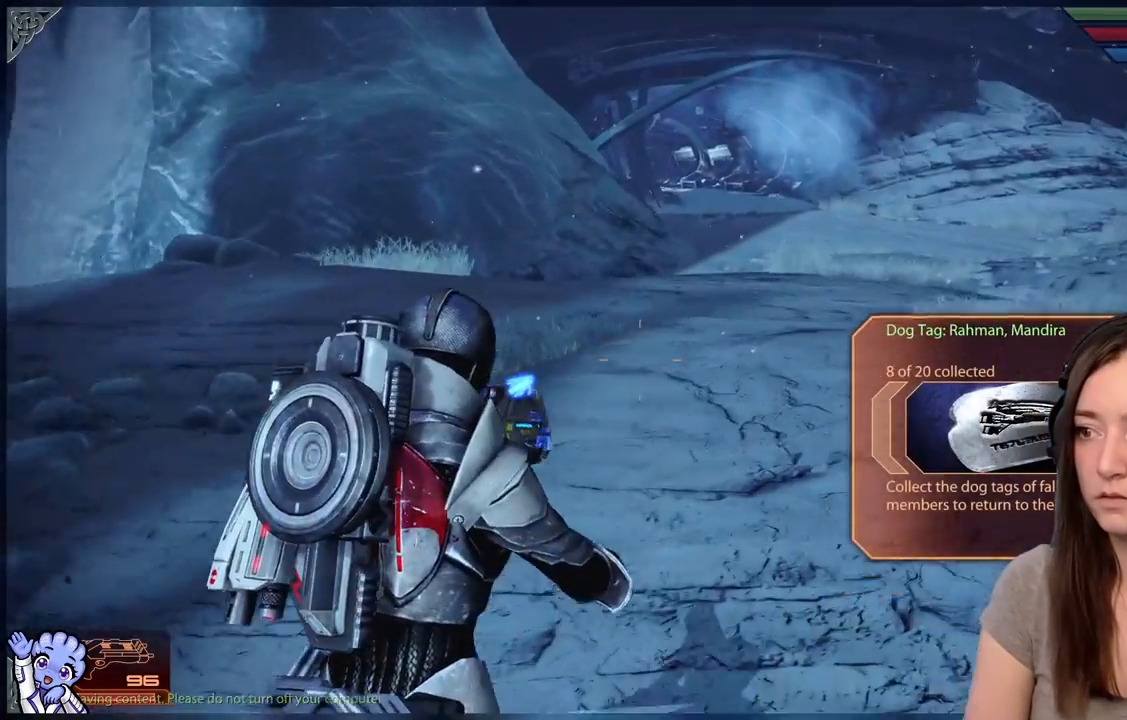
{"dt_ms": 500, "buttons": [], "left_stick": "up-right", "right_stick": "center", "events": []}
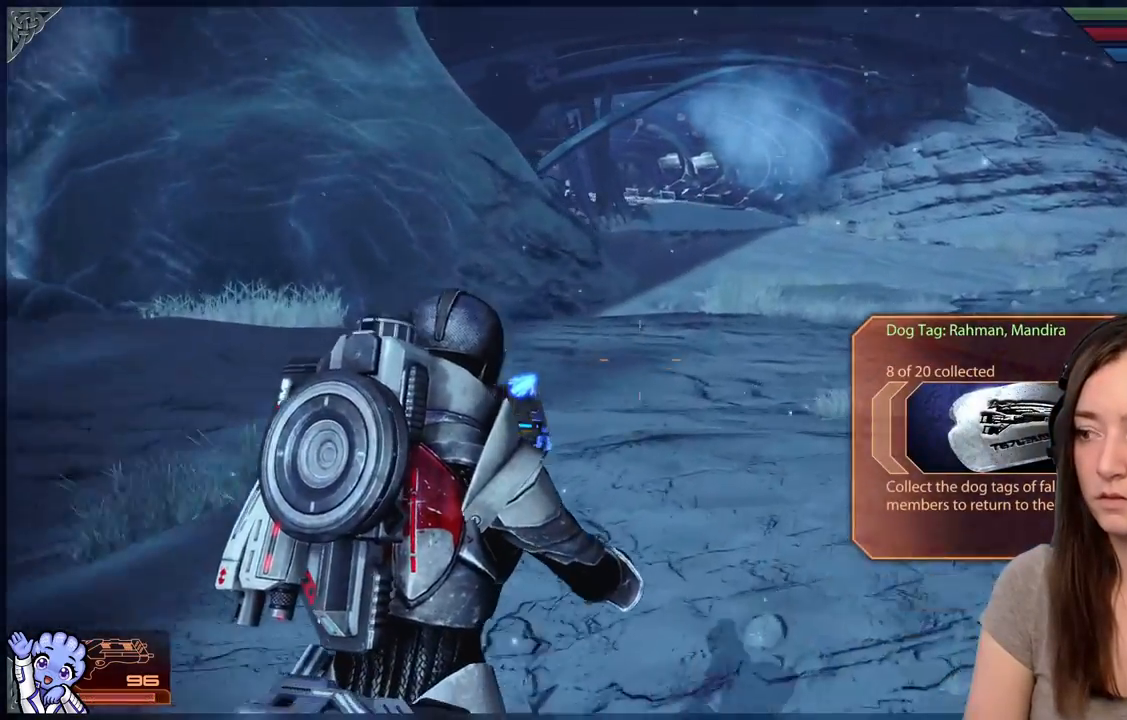
{"dt_ms": 500, "buttons": [], "left_stick": "right", "right_stick": "left", "events": [[50, "right_stick", "left"], [300, "left_stick", "right"]]}
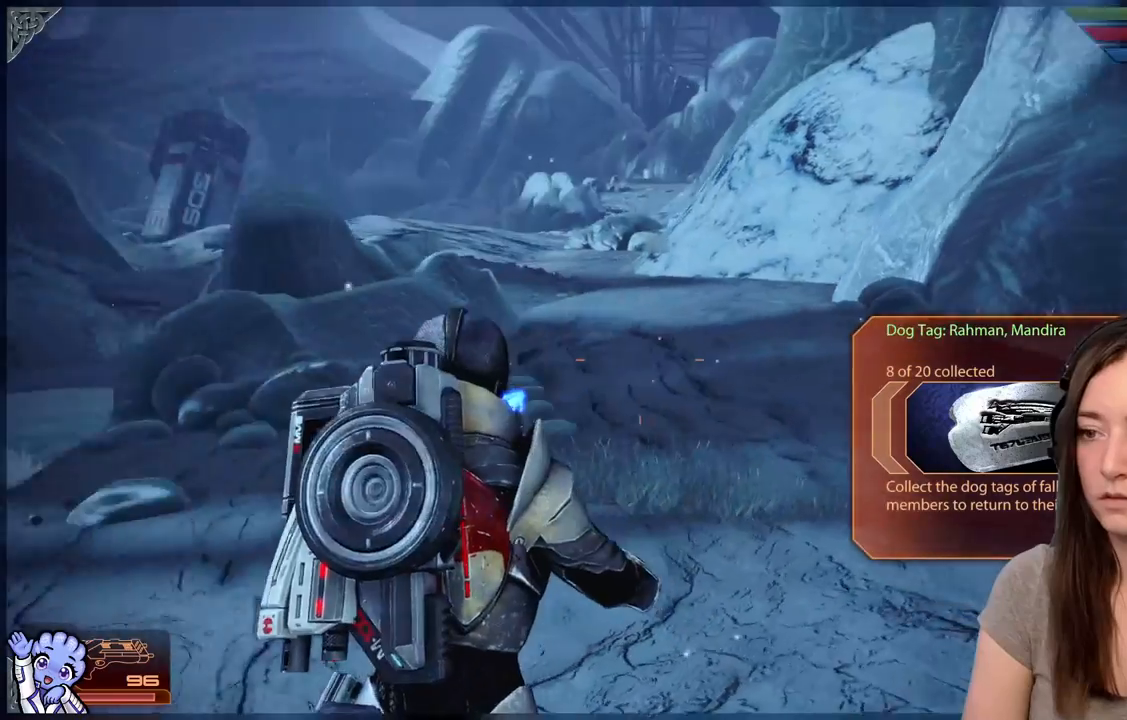
{"dt_ms": 500, "buttons": [], "left_stick": "down", "right_stick": "left", "events": [[150, "right_stick", "center"], [250, "left_stick", "center"], [467, "right_stick", "left"], [483, "left_stick", "down"]]}
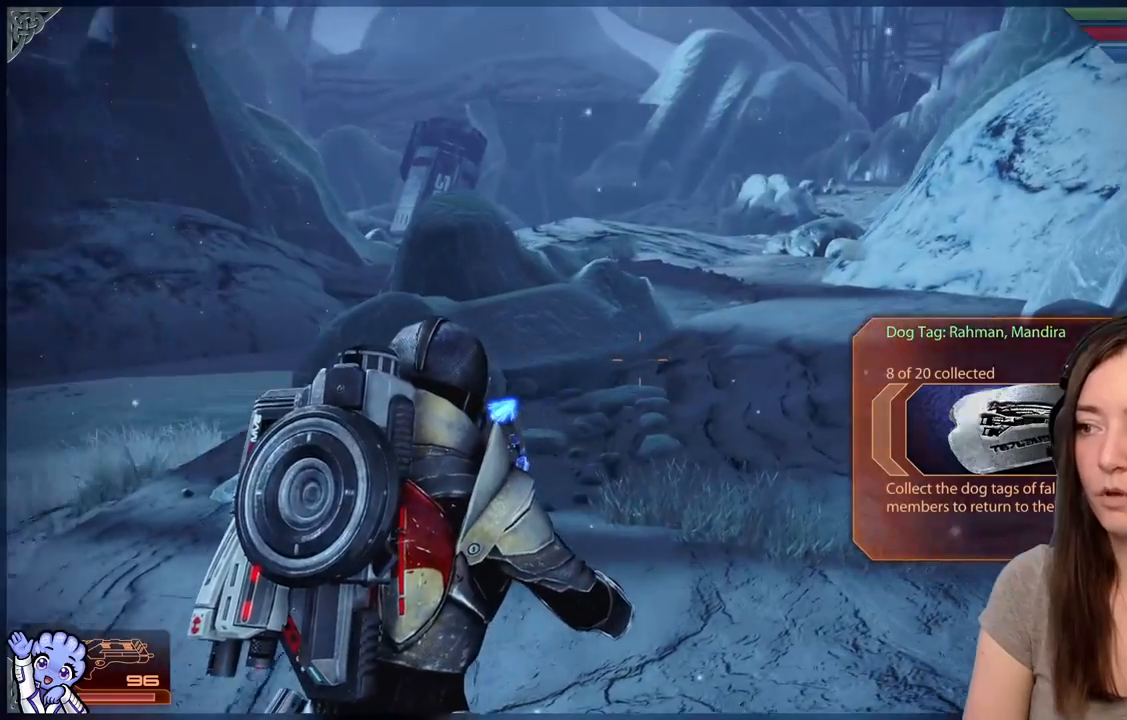
{"dt_ms": 500, "buttons": [], "left_stick": "up-left", "right_stick": "left", "events": [[167, "left_stick", "down-left"], [383, "left_stick", "left"], [500, "left_stick", "up-left"]]}
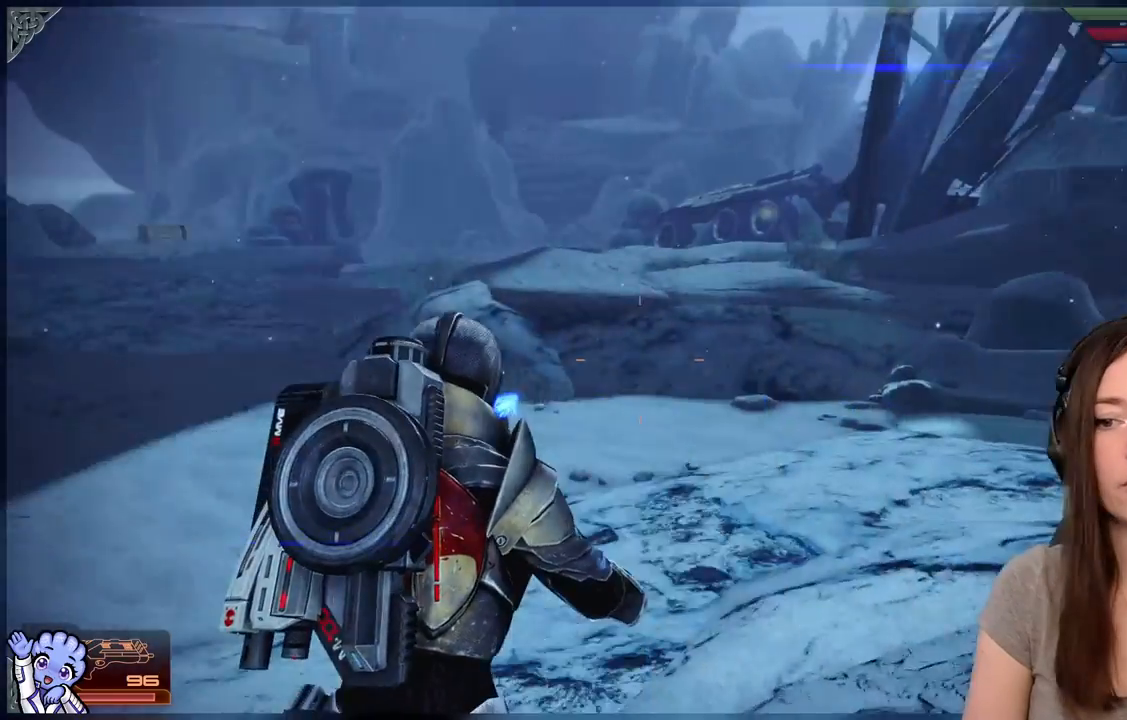
{"dt_ms": 500, "buttons": [], "left_stick": "up-left", "right_stick": "center", "events": [[433, "right_stick", "center"]]}
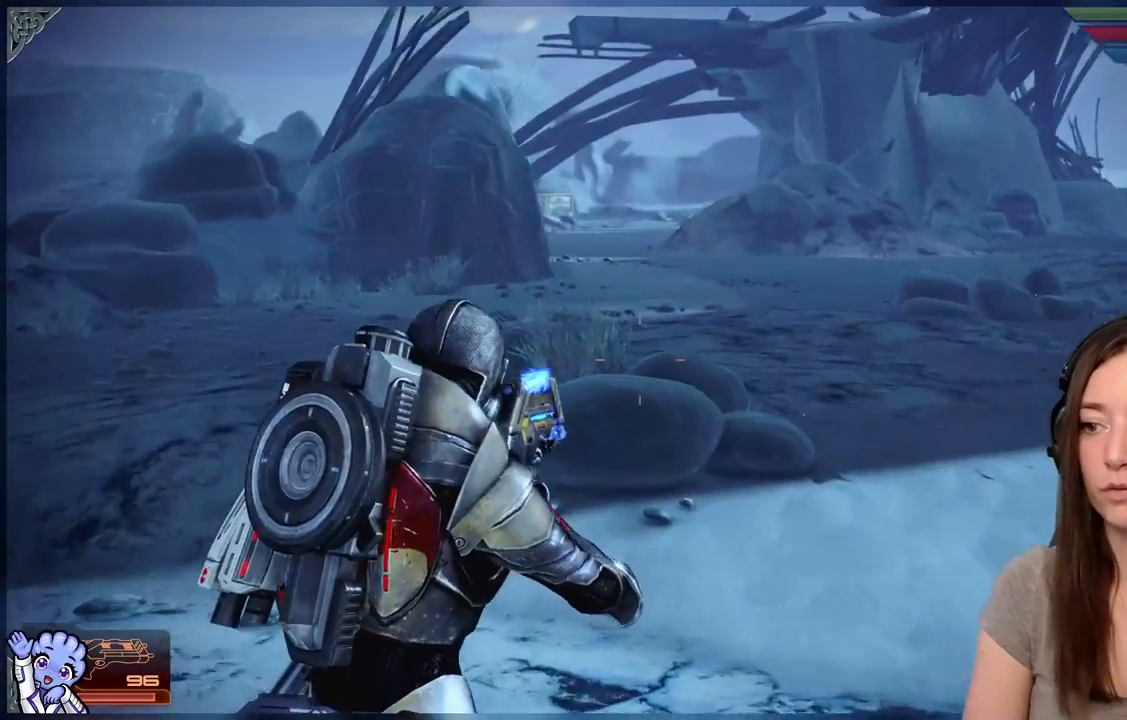
{"dt_ms": 500, "buttons": [], "left_stick": "up-left", "right_stick": "left", "events": [[133, "right_stick", "left"]]}
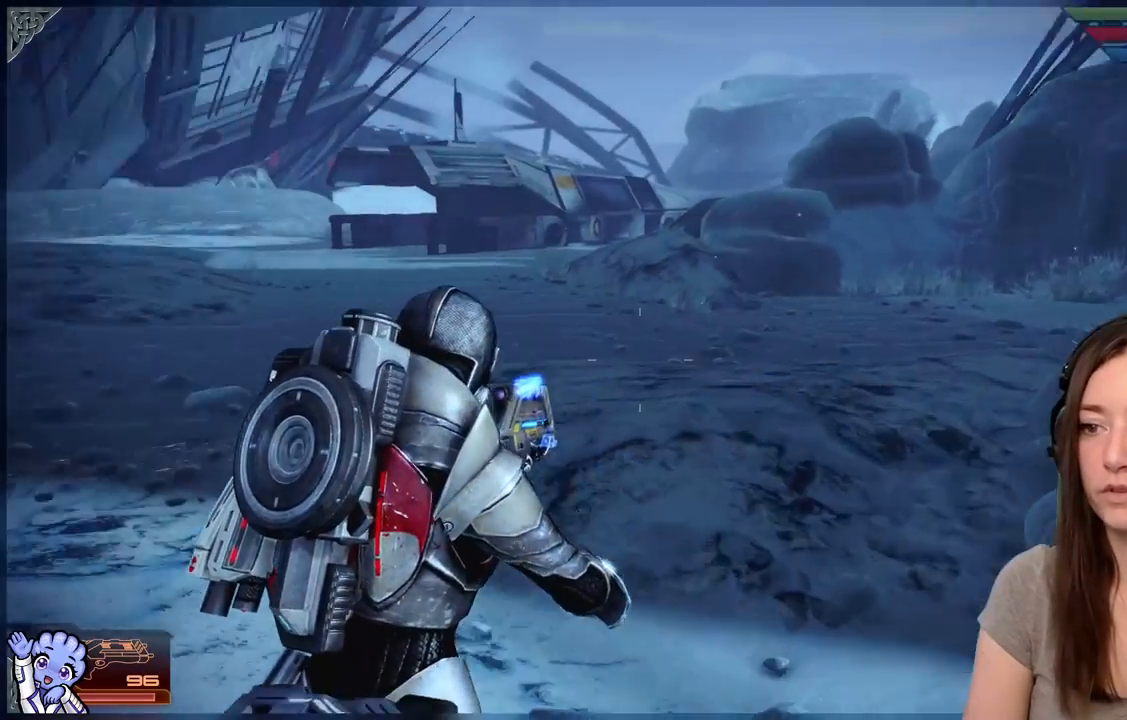
{"dt_ms": 1000, "buttons": [], "left_stick": "up-right", "right_stick": "right"}
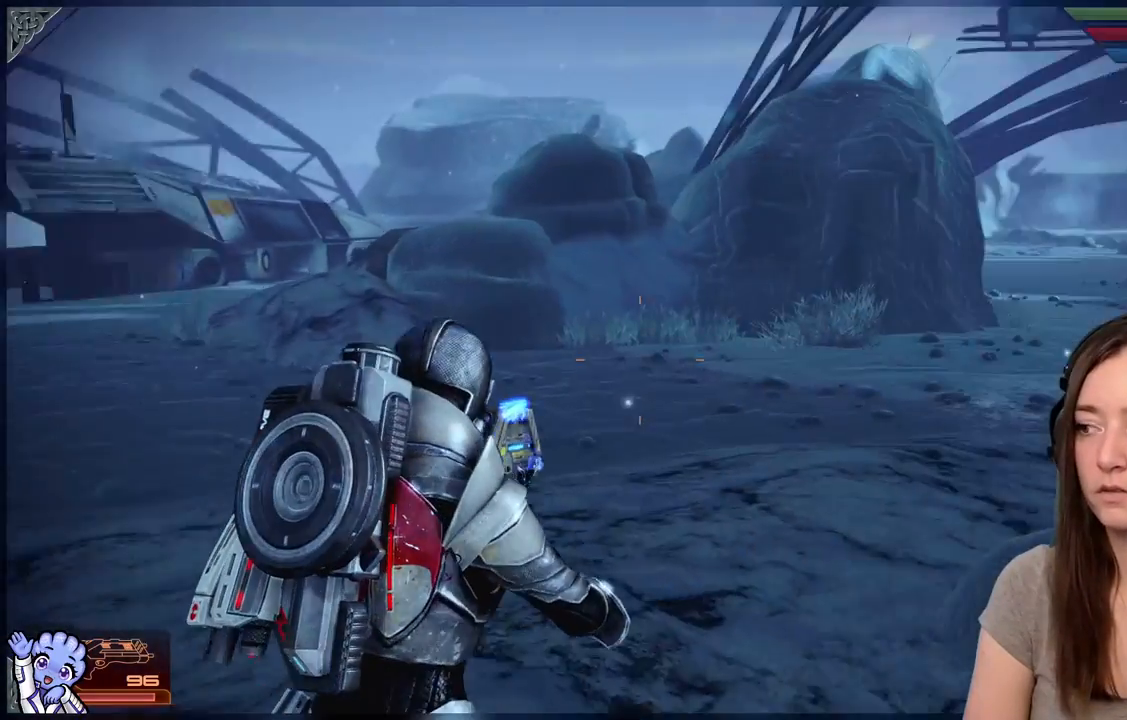
{"dt_ms": 500, "buttons": [], "left_stick": "up-right", "right_stick": "center", "events": [[183, "right_stick", "center"]]}
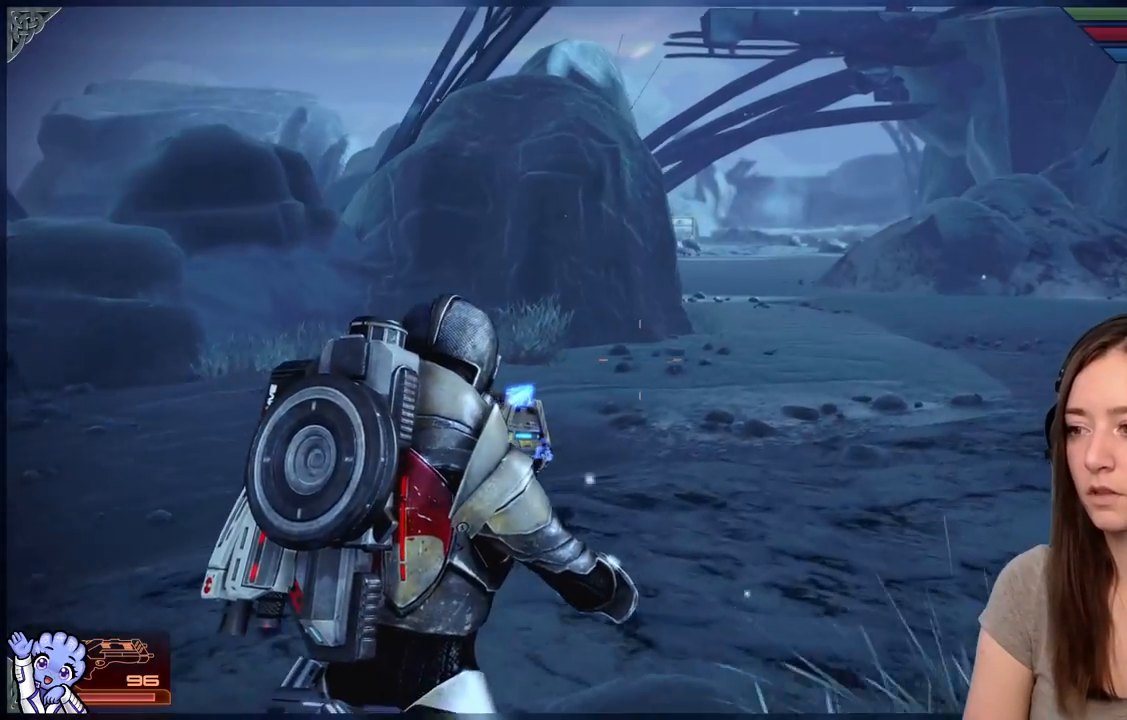
{"dt_ms": 500, "buttons": [], "left_stick": "up-right", "right_stick": "center", "events": [[67, "left_stick", "up"], [417, "left_stick", "up-right"]]}
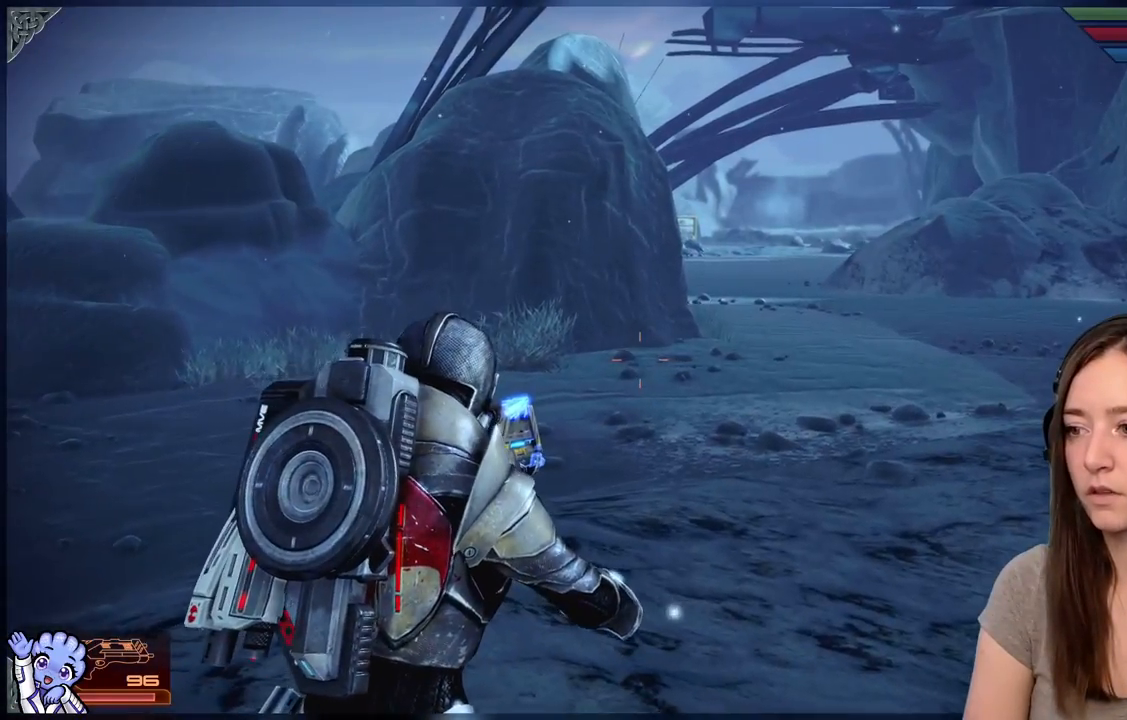
{"dt_ms": 500, "buttons": [], "left_stick": "up-left", "right_stick": "down-right", "events": [[150, "left_stick", "up-left"], [483, "right_stick", "down-right"]]}
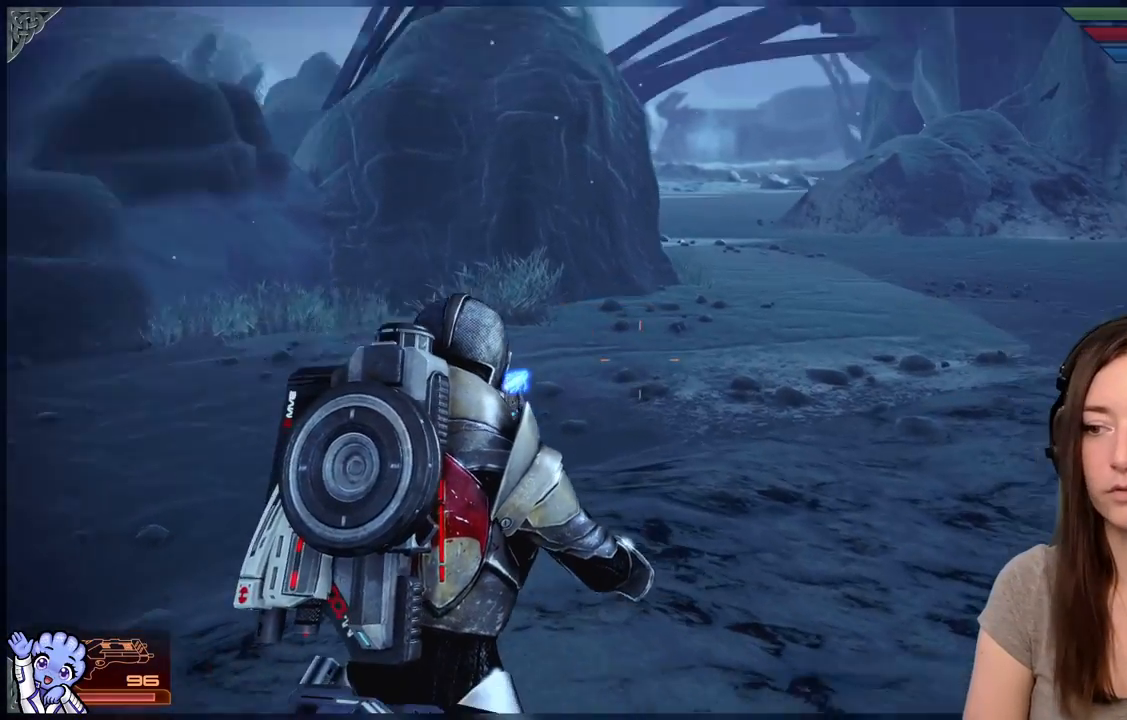
{"dt_ms": 500, "buttons": [], "left_stick": "up-right", "right_stick": "up-left", "events": [[183, "left_stick", "up"], [283, "right_stick", "center"], [367, "left_stick", "up-right"], [483, "right_stick", "up-left"]]}
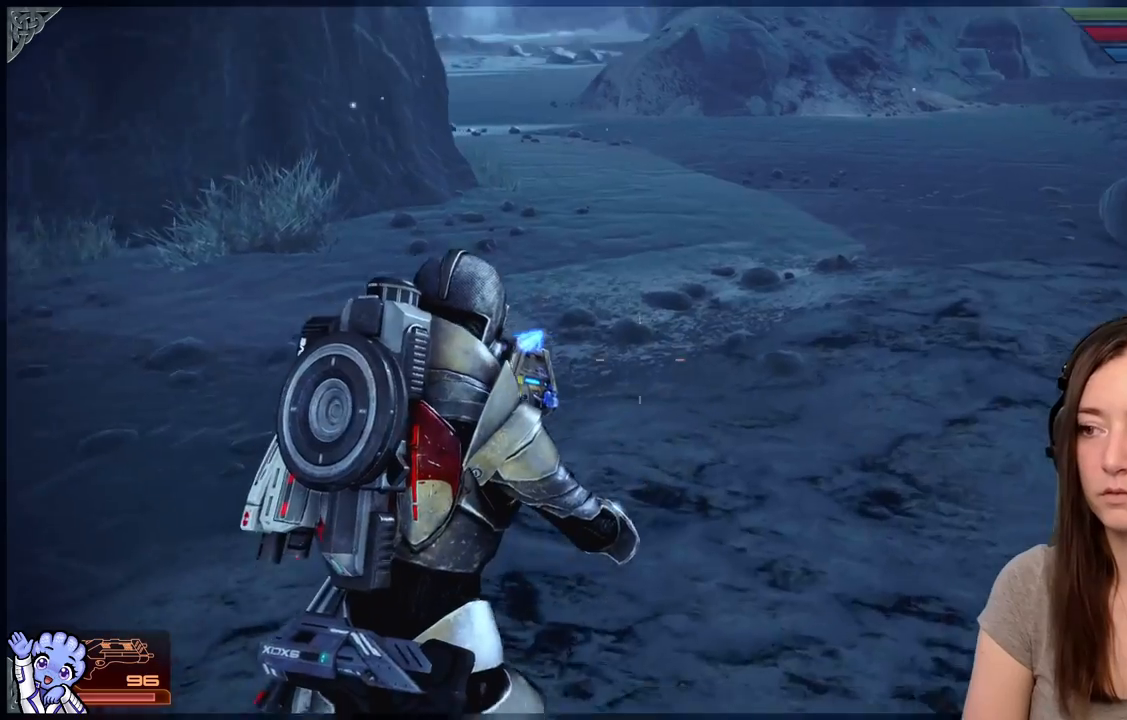
{"dt_ms": 500, "buttons": ["A"], "left_stick": "up", "right_stick": "center", "events": [[283, "right_stick", "center"], [433, "A", "down"], [500, "left_stick", "up"]]}
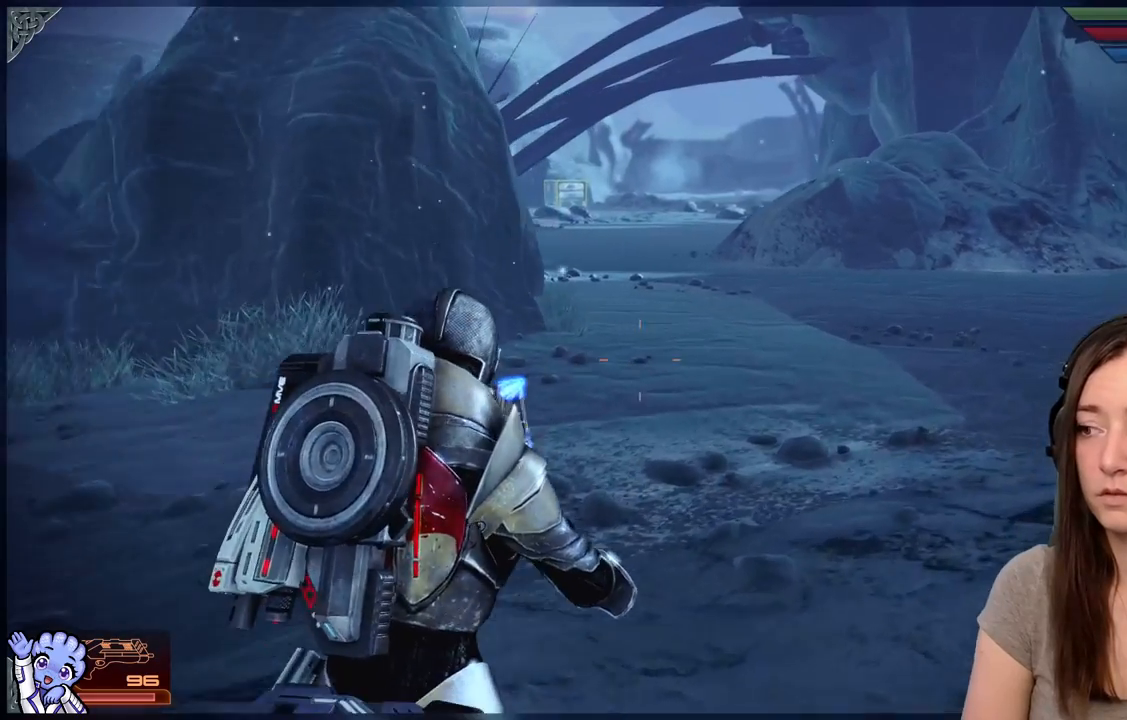
{"dt_ms": 500, "buttons": ["A"], "left_stick": "up", "right_stick": "center", "events": []}
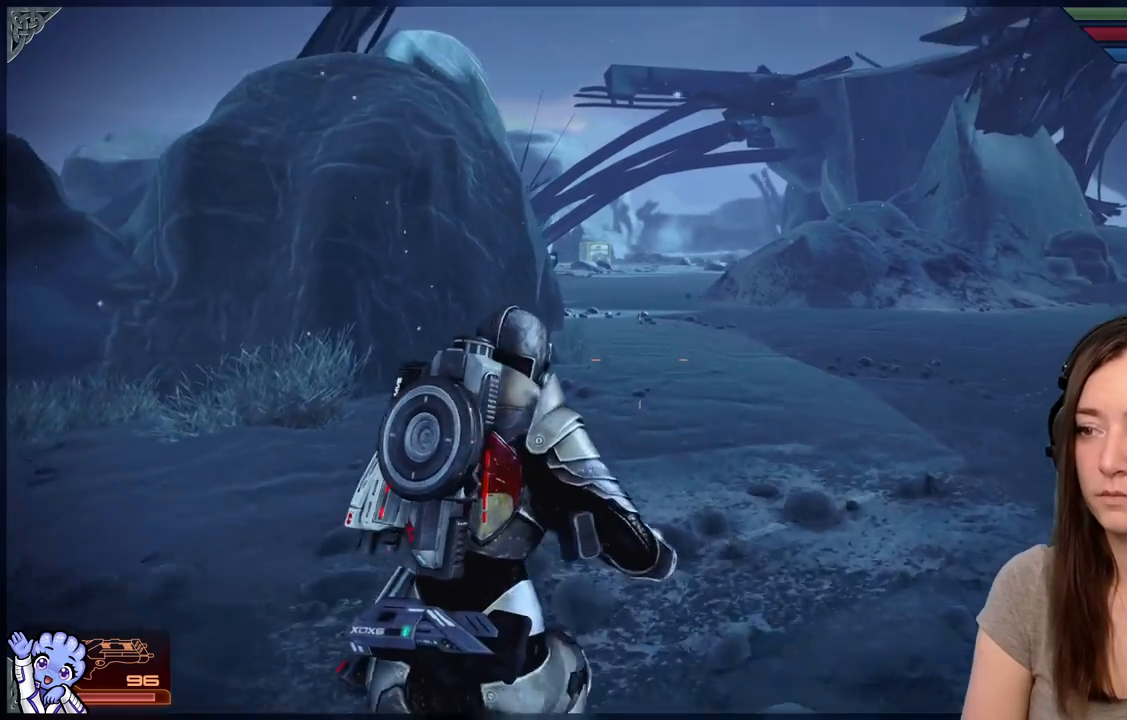
{"dt_ms": 500, "buttons": [], "left_stick": "up", "right_stick": "center", "events": [[383, "A", "up"]]}
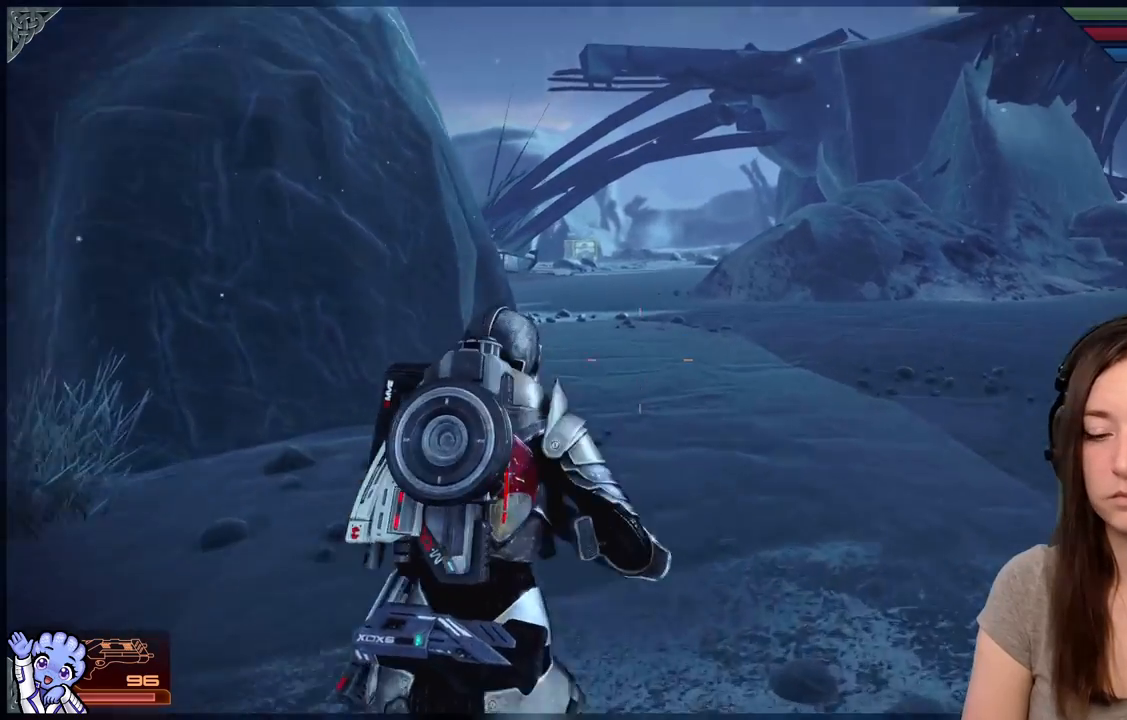
{"dt_ms": 500, "buttons": [], "left_stick": "up", "right_stick": "center", "events": []}